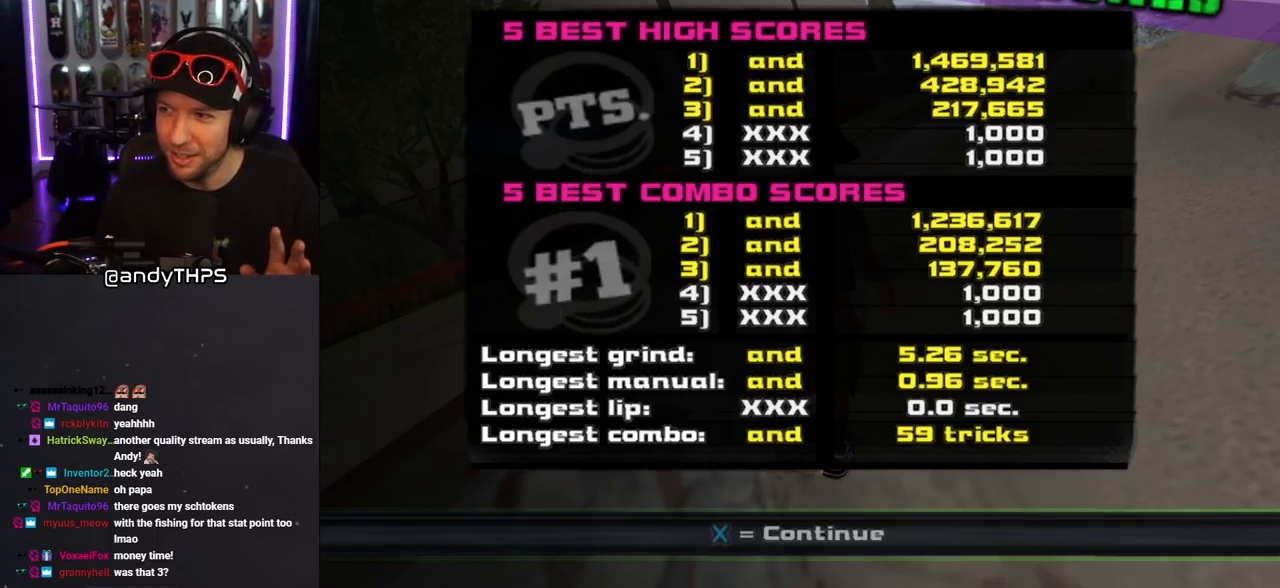
Gameplay with a controller (PlayStation layout); each line is a JSON object with the inputs held at the frame after it. "events" lists button and stick changes between this image and that frame as [ms after this image, input, new state], when the widget could be followed in between. Not read: L2 R2.
{"buttons": [], "left_stick": "center", "right_stick": "center", "events": [[167, "CROSS", "down"], [300, "CROSS", "up"]]}
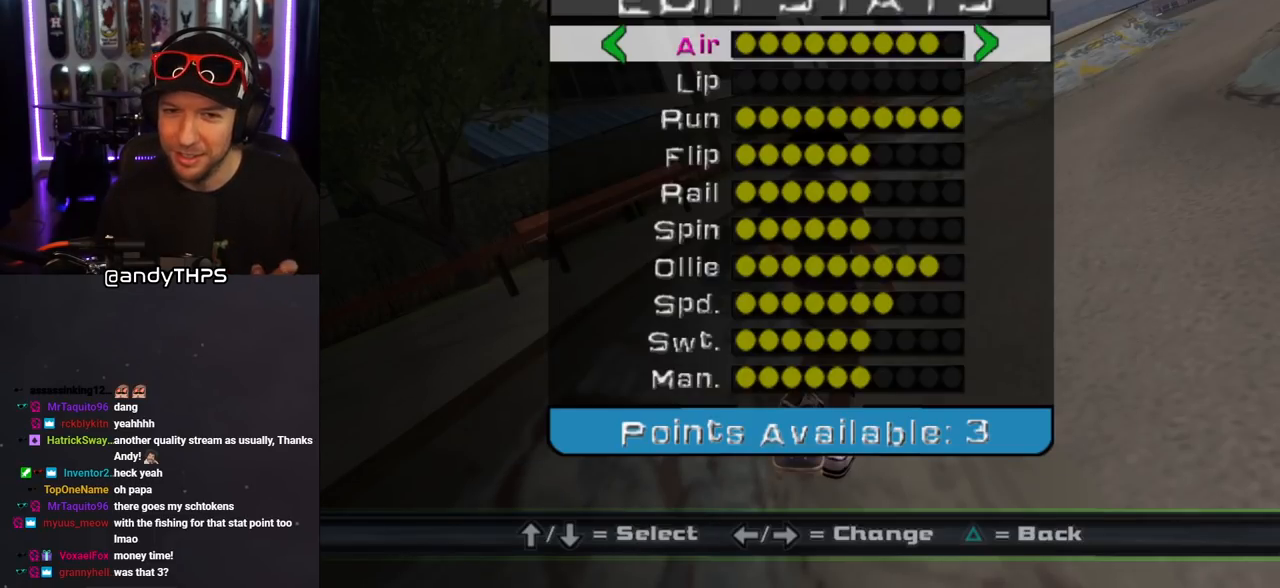
{"buttons": [], "left_stick": "center", "right_stick": "center", "events": []}
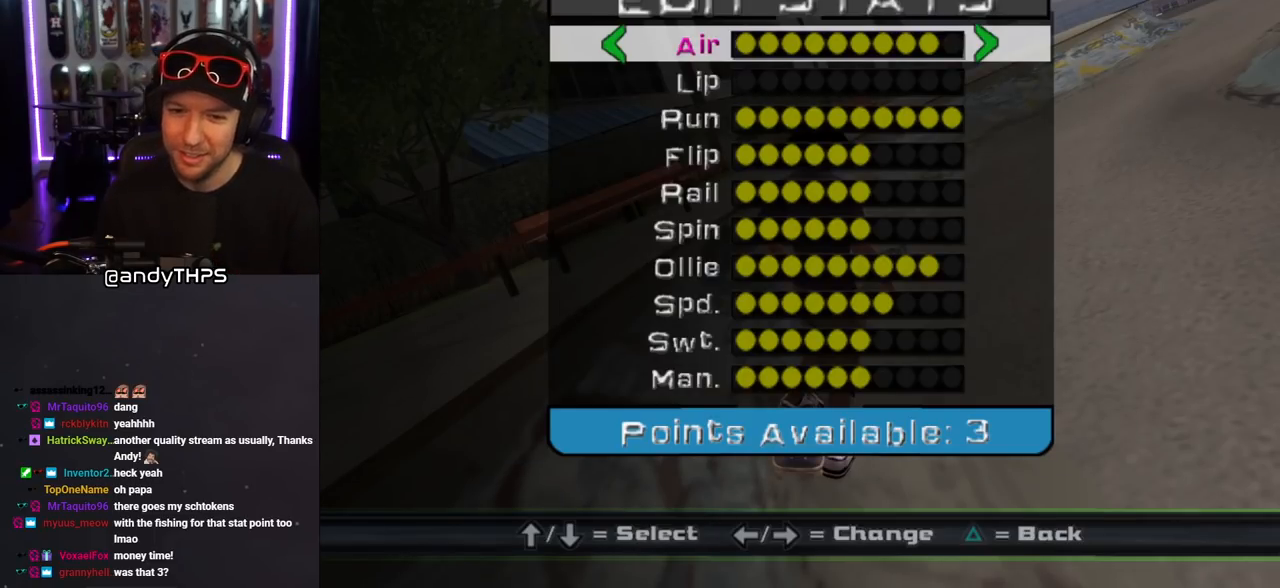
{"buttons": ["DPAD_DOWN"], "left_stick": "center", "right_stick": "center", "events": [[267, "DPAD_DOWN", "down"], [383, "DPAD_DOWN", "up"], [467, "DPAD_DOWN", "down"]]}
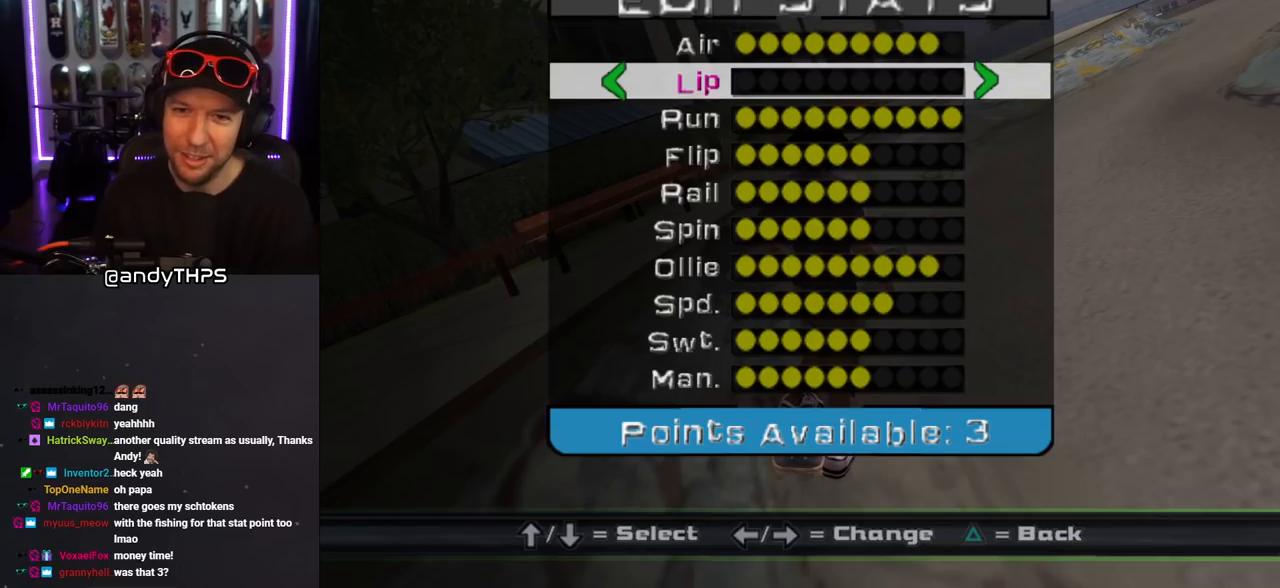
{"buttons": [], "left_stick": "center", "right_stick": "center", "events": [[50, "DPAD_DOWN", "up"], [183, "DPAD_UP", "down"], [233, "DPAD_UP", "up"], [317, "DPAD_UP", "down"], [400, "DPAD_UP", "up"]]}
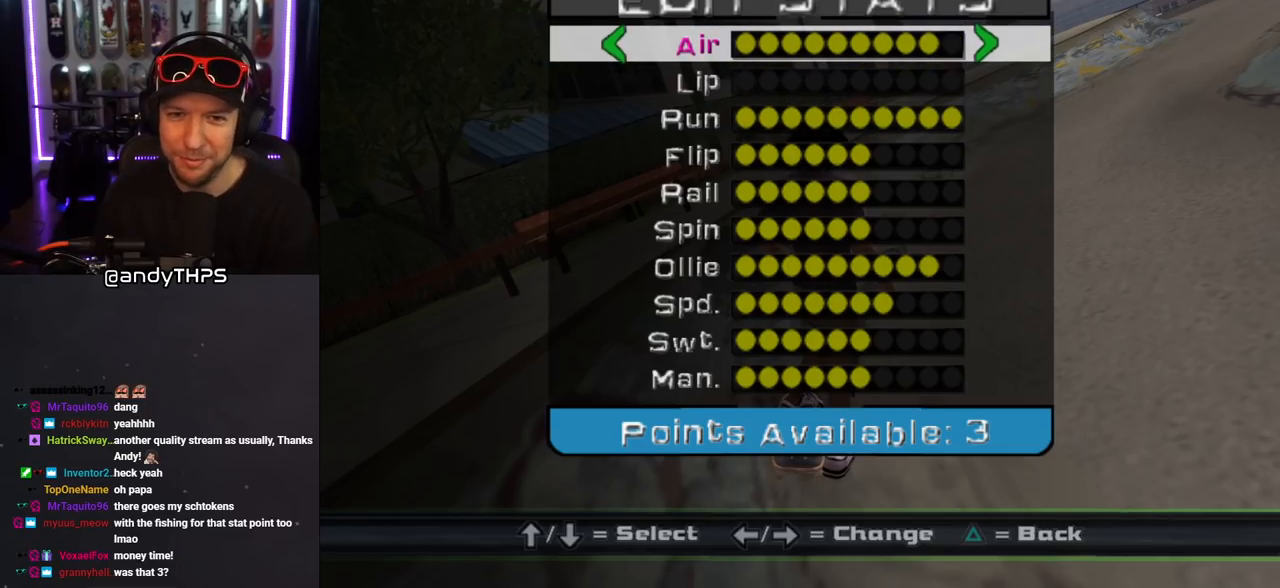
{"buttons": ["DPAD_DOWN"], "left_stick": "center", "right_stick": "center", "events": [[483, "DPAD_DOWN", "down"]]}
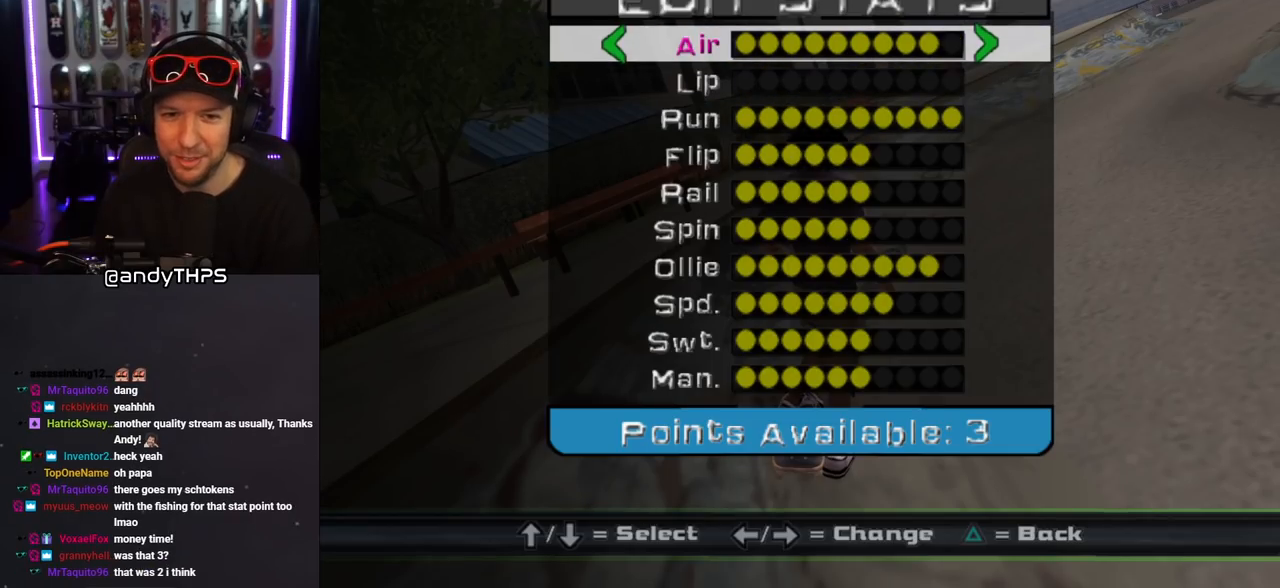
{"buttons": [], "left_stick": "center", "right_stick": "center", "events": [[233, "DPAD_DOWN", "up"]]}
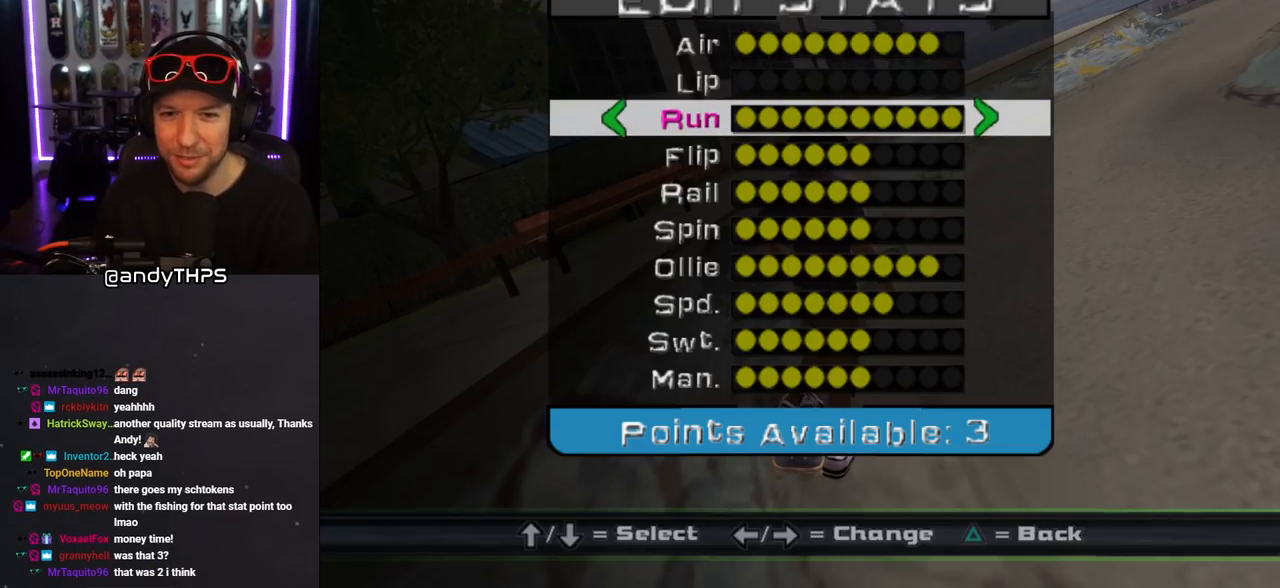
{"buttons": [], "left_stick": "center", "right_stick": "center", "events": [[167, "DPAD_DOWN", "down"], [267, "DPAD_DOWN", "up"], [400, "DPAD_DOWN", "down"], [500, "DPAD_DOWN", "up"]]}
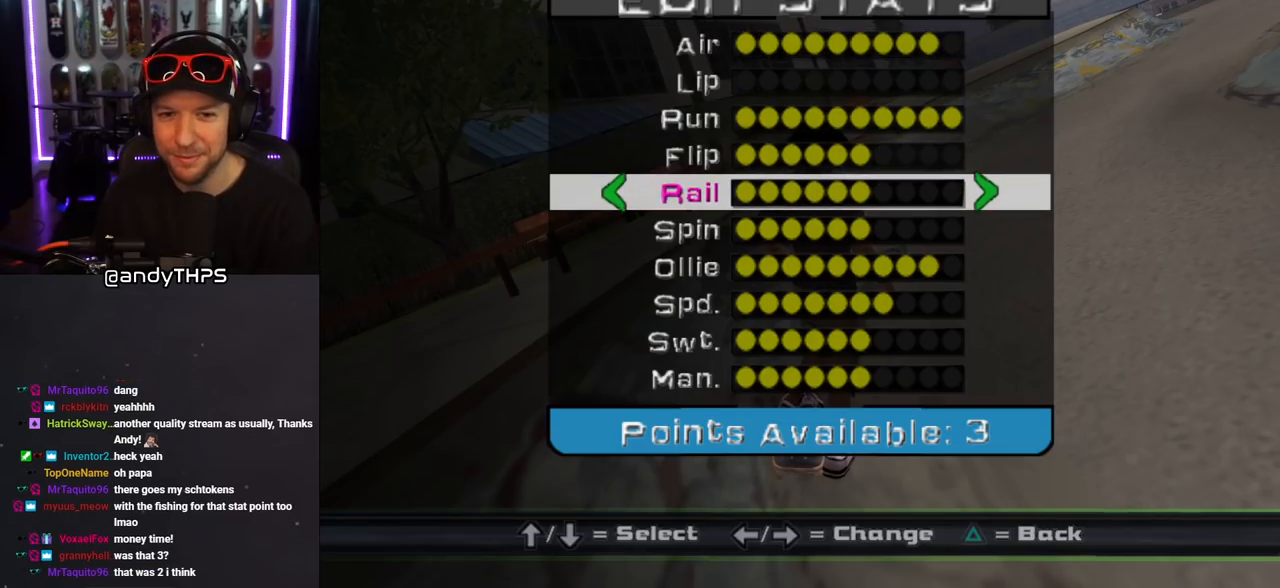
{"buttons": [], "left_stick": "center", "right_stick": "center", "events": [[100, "DPAD_DOWN", "down"], [183, "DPAD_DOWN", "up"], [267, "DPAD_DOWN", "down"], [350, "DPAD_DOWN", "up"]]}
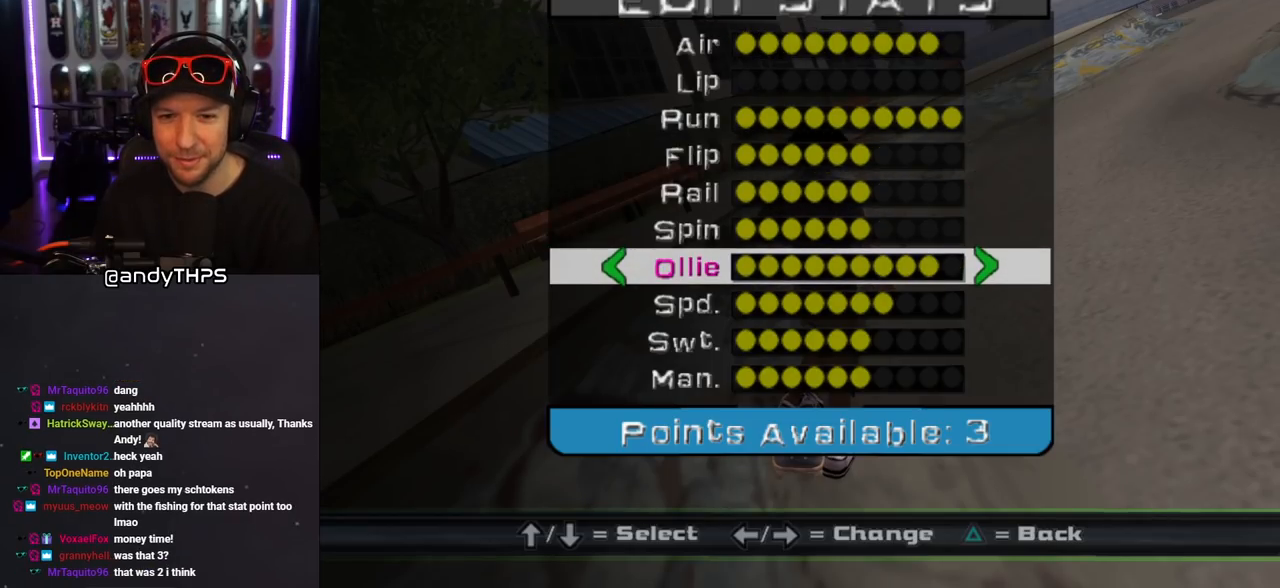
{"buttons": [], "left_stick": "center", "right_stick": "center", "events": [[217, "DPAD_RIGHT", "down"], [250, "DPAD_RIGHT", "up"], [350, "DPAD_DOWN", "down"], [433, "DPAD_DOWN", "up"]]}
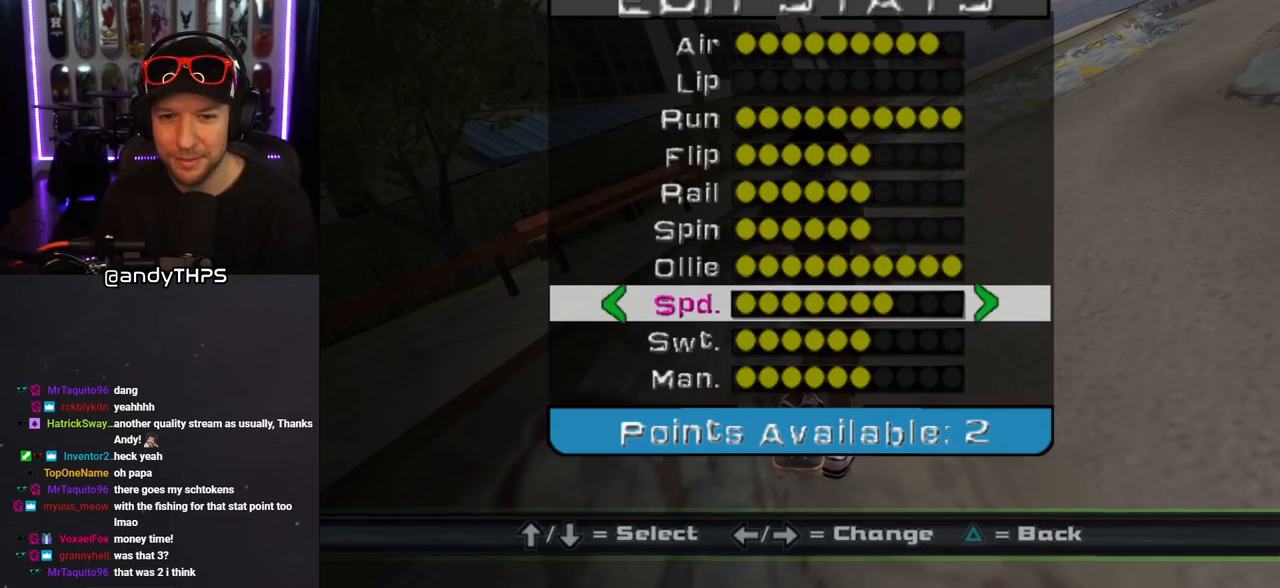
{"buttons": [], "left_stick": "center", "right_stick": "center", "events": [[33, "DPAD_RIGHT", "down"], [67, "DPAD_RIGHT", "up"], [150, "DPAD_RIGHT", "down"], [200, "DPAD_RIGHT", "up"]]}
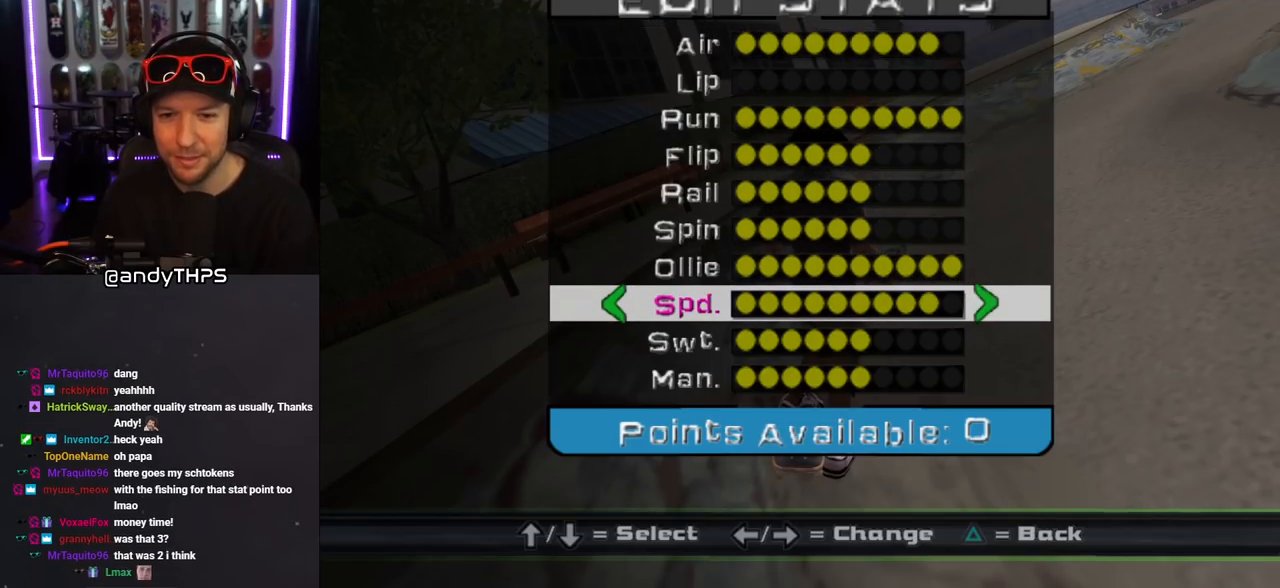
{"buttons": [], "left_stick": "center", "right_stick": "center", "events": [[300, "CROSS", "down"], [417, "CROSS", "up"]]}
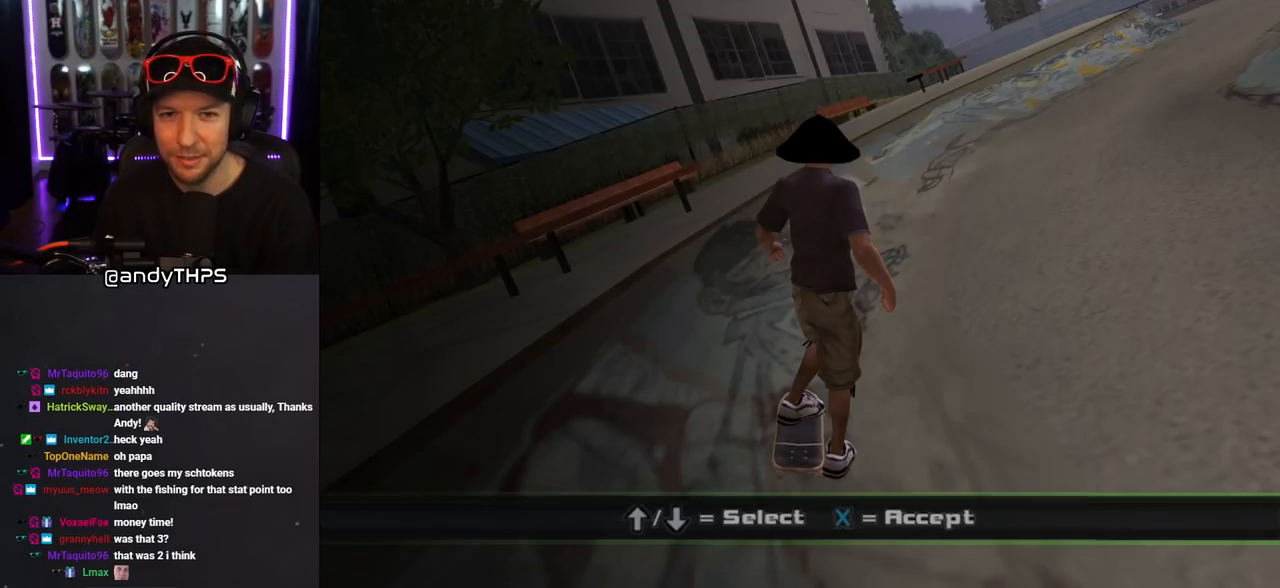
{"buttons": [], "left_stick": "center", "right_stick": "center", "events": []}
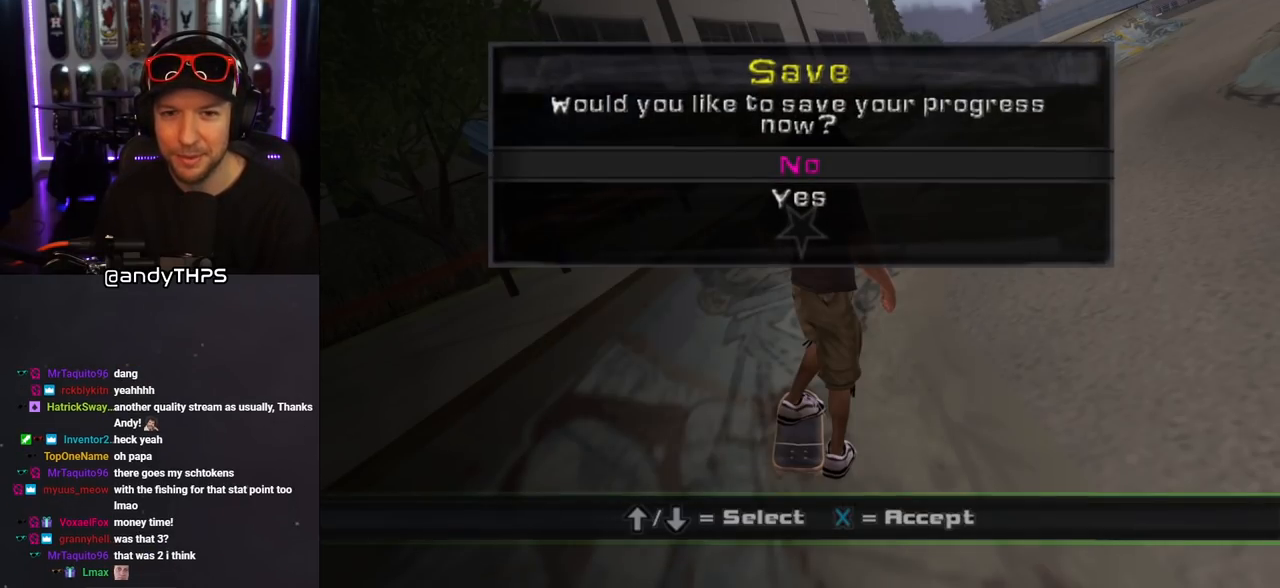
{"buttons": ["CROSS"], "left_stick": "center", "right_stick": "center", "events": [[433, "CROSS", "down"]]}
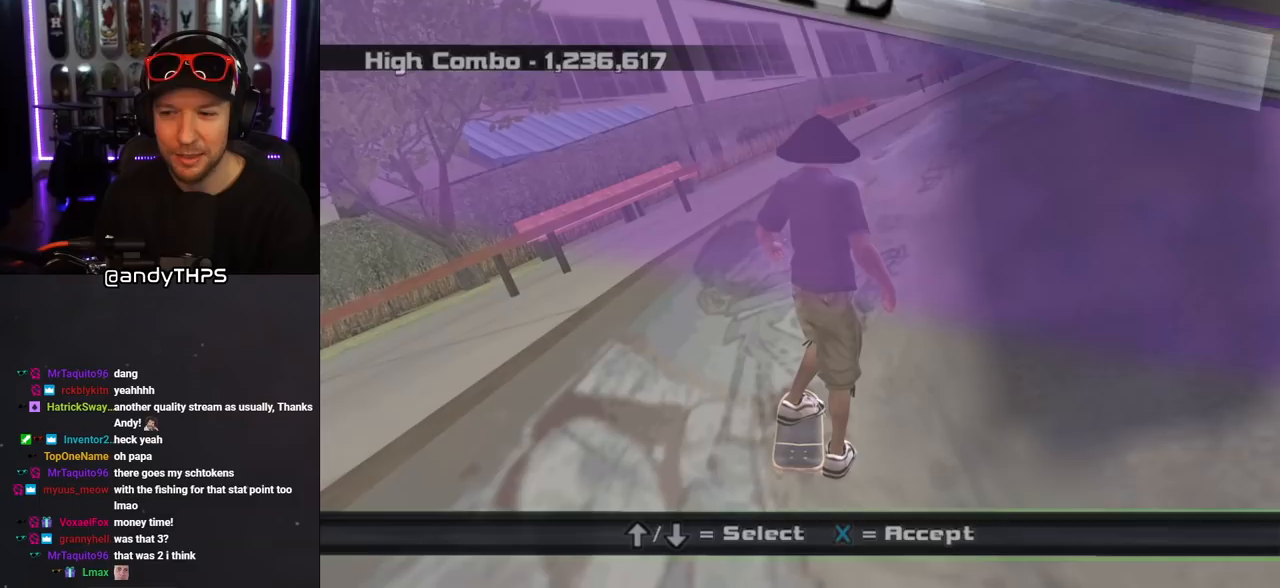
{"buttons": [], "left_stick": "center", "right_stick": "center", "events": [[33, "CROSS", "up"]]}
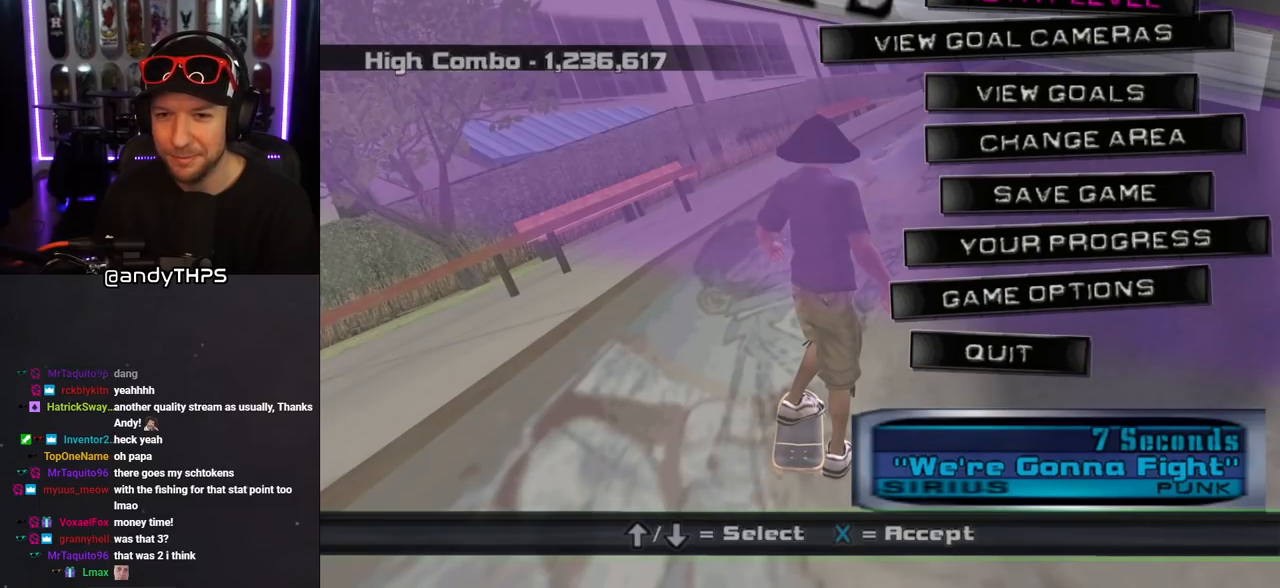
{"buttons": [], "left_stick": "center", "right_stick": "center", "events": [[350, "DPAD_DOWN", "down"], [433, "DPAD_DOWN", "up"]]}
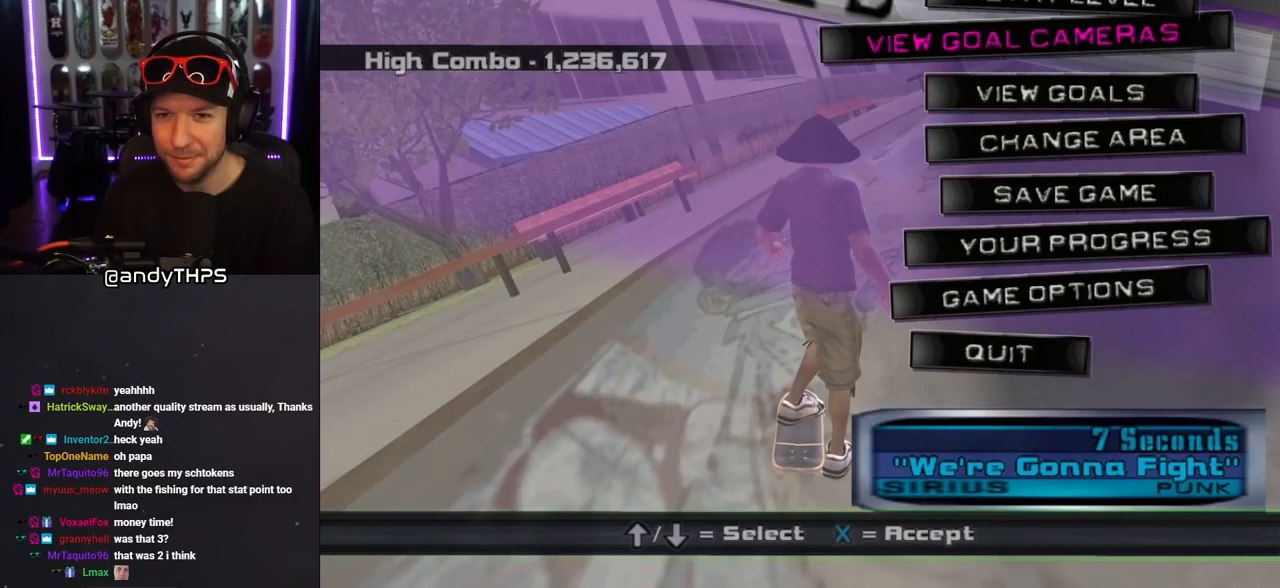
{"buttons": [], "left_stick": "center", "right_stick": "center", "events": [[17, "DPAD_DOWN", "down"], [150, "DPAD_DOWN", "up"]]}
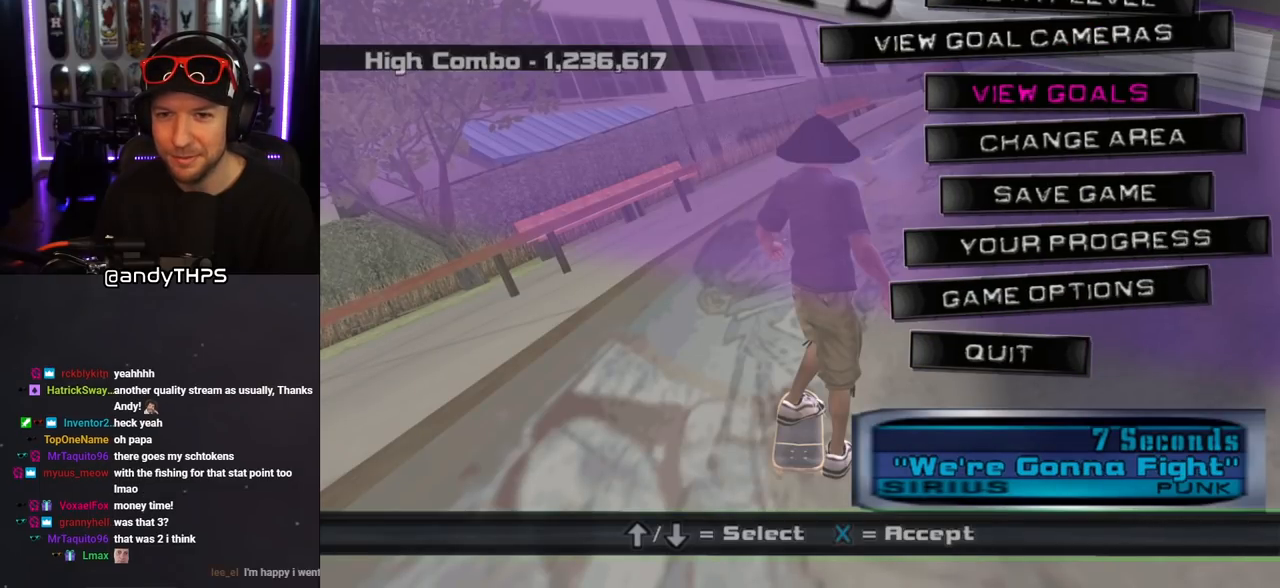
{"buttons": [], "left_stick": "center", "right_stick": "center", "events": [[233, "DPAD_DOWN", "down"], [350, "DPAD_DOWN", "up"]]}
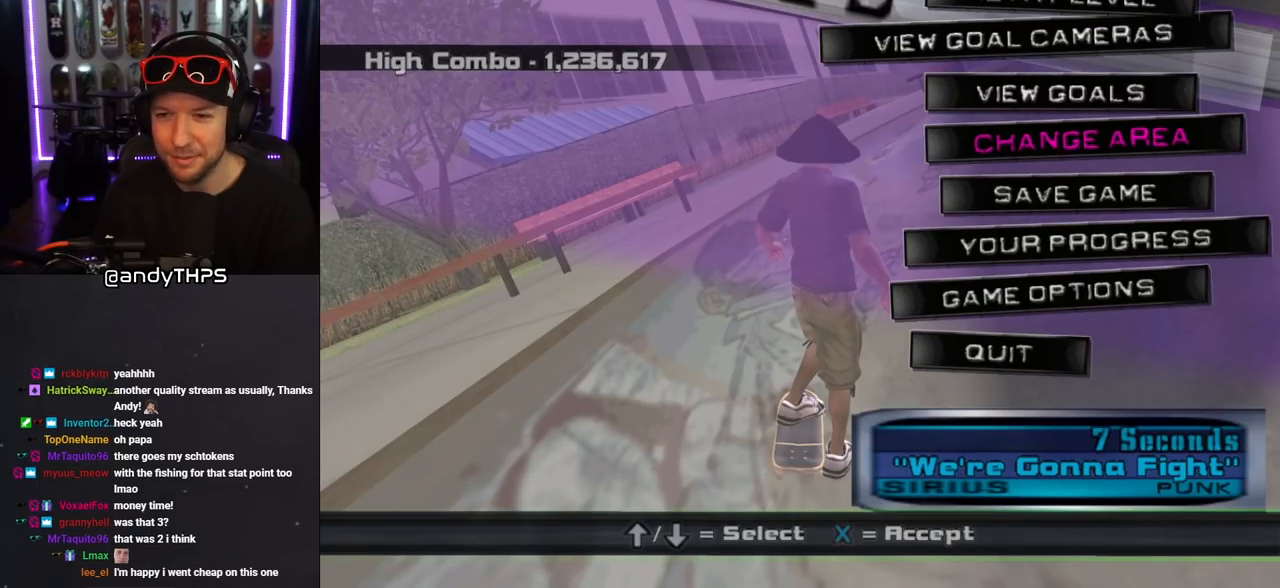
{"buttons": [], "left_stick": "center", "right_stick": "center", "events": [[350, "CROSS", "down"], [500, "CROSS", "up"]]}
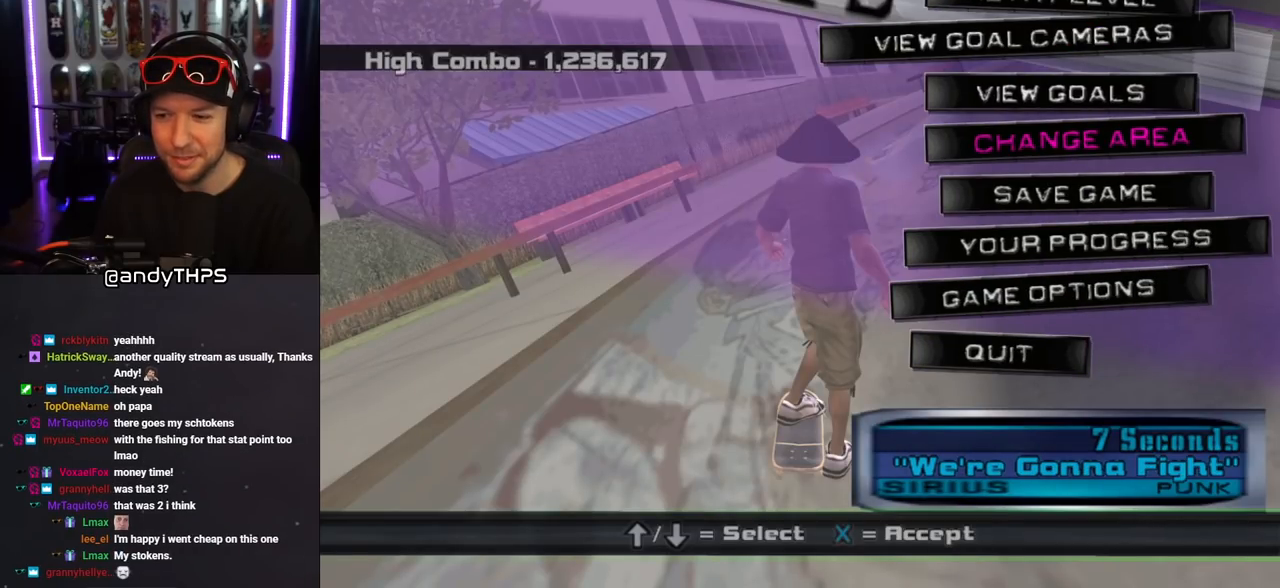
{"buttons": [], "left_stick": "center", "right_stick": "center", "events": []}
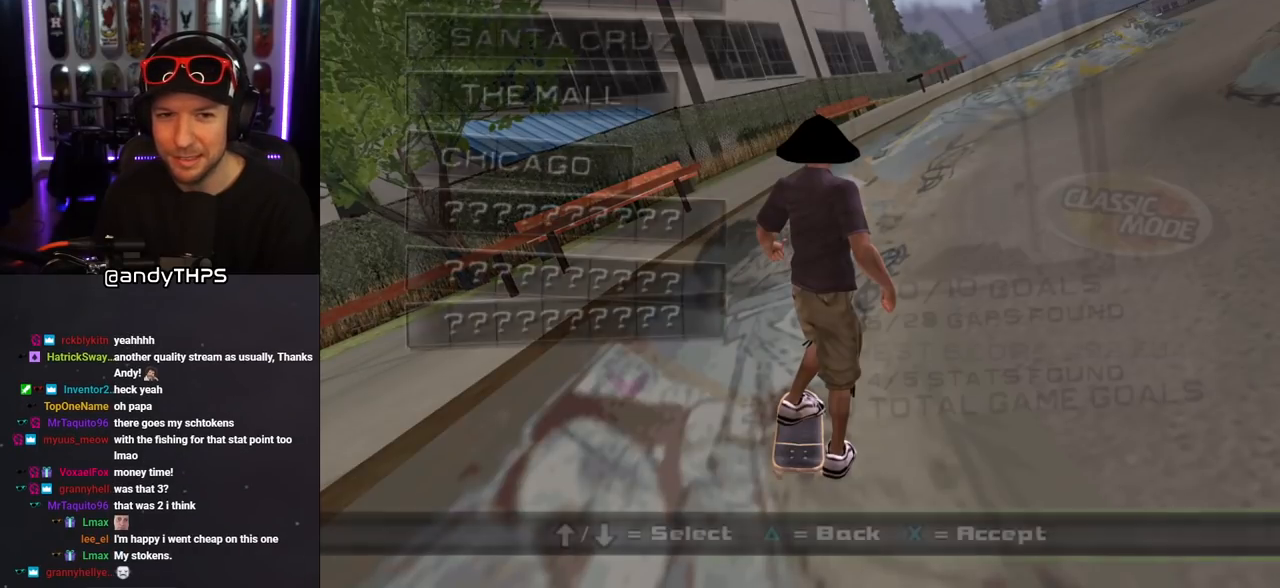
{"buttons": [], "left_stick": "center", "right_stick": "center", "events": []}
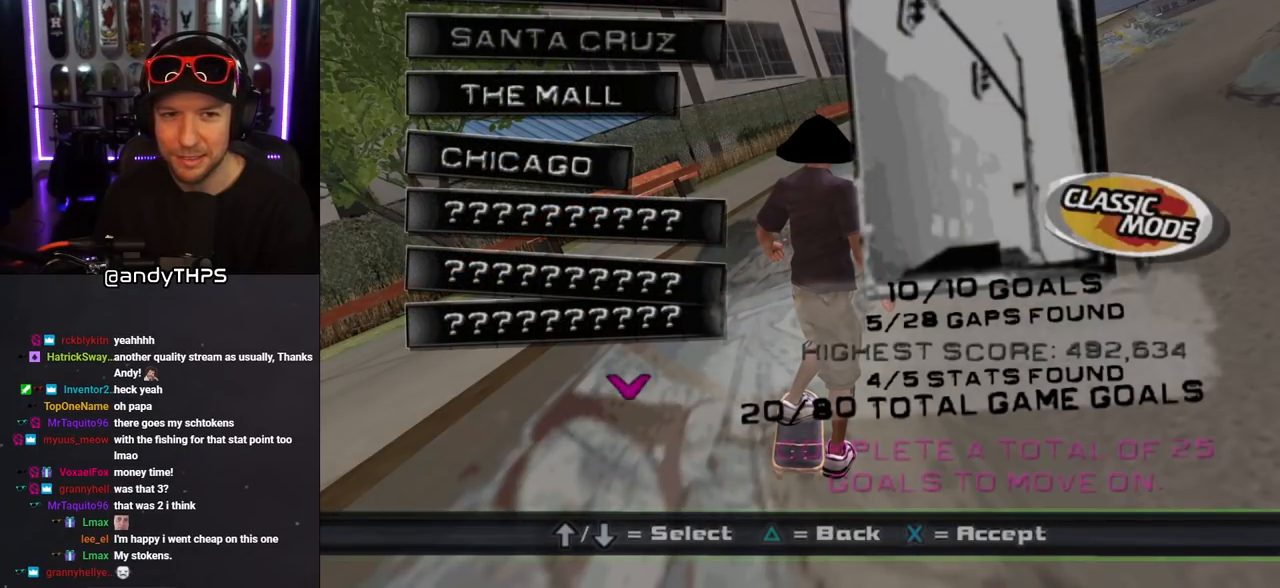
{"buttons": [], "left_stick": "center", "right_stick": "center", "events": [[183, "DPAD_DOWN", "down"], [317, "DPAD_DOWN", "up"]]}